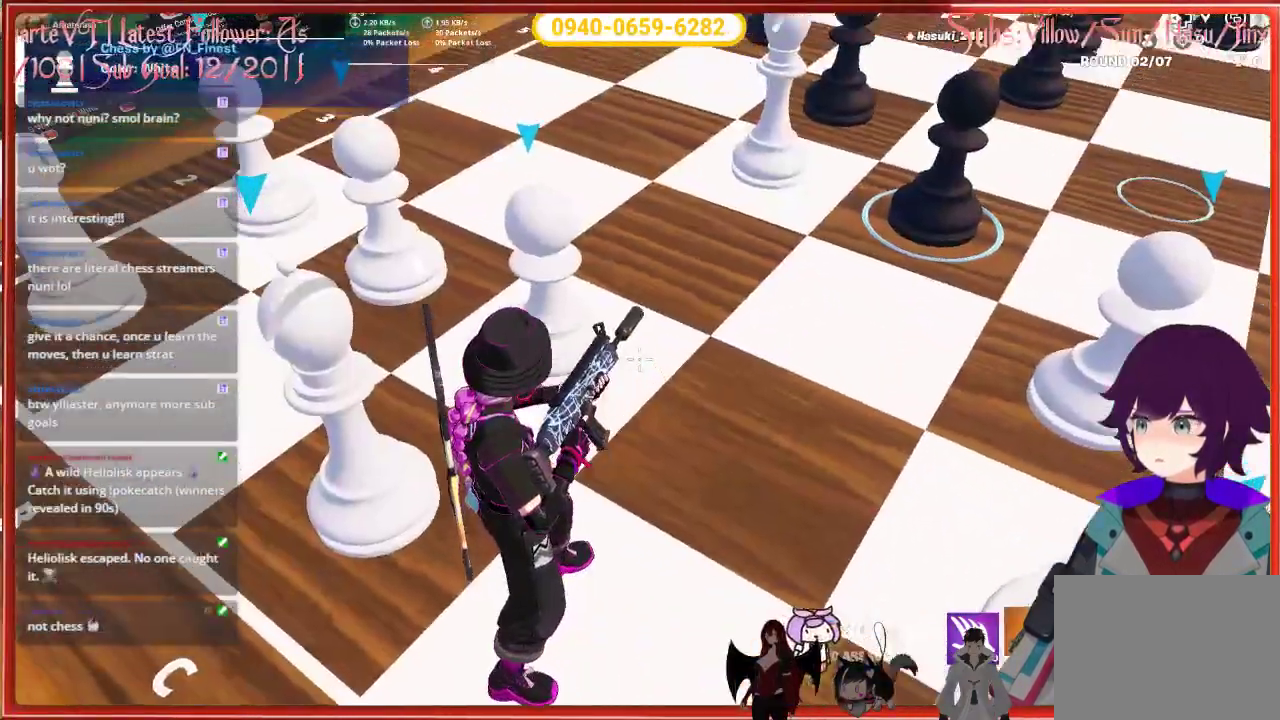
Gameplay with a controller (Xbox layout); each line is a JSON object with the inputs held at the frame after it. "events" lists button and stick changes between this image and that frame as [ms after this image, input, new state], when the widget could be followed in between.
{"buttons": [], "left_stick": "center", "right_stick": "right", "events": [[233, "right_stick", "up-right"], [317, "right_stick", "right"]]}
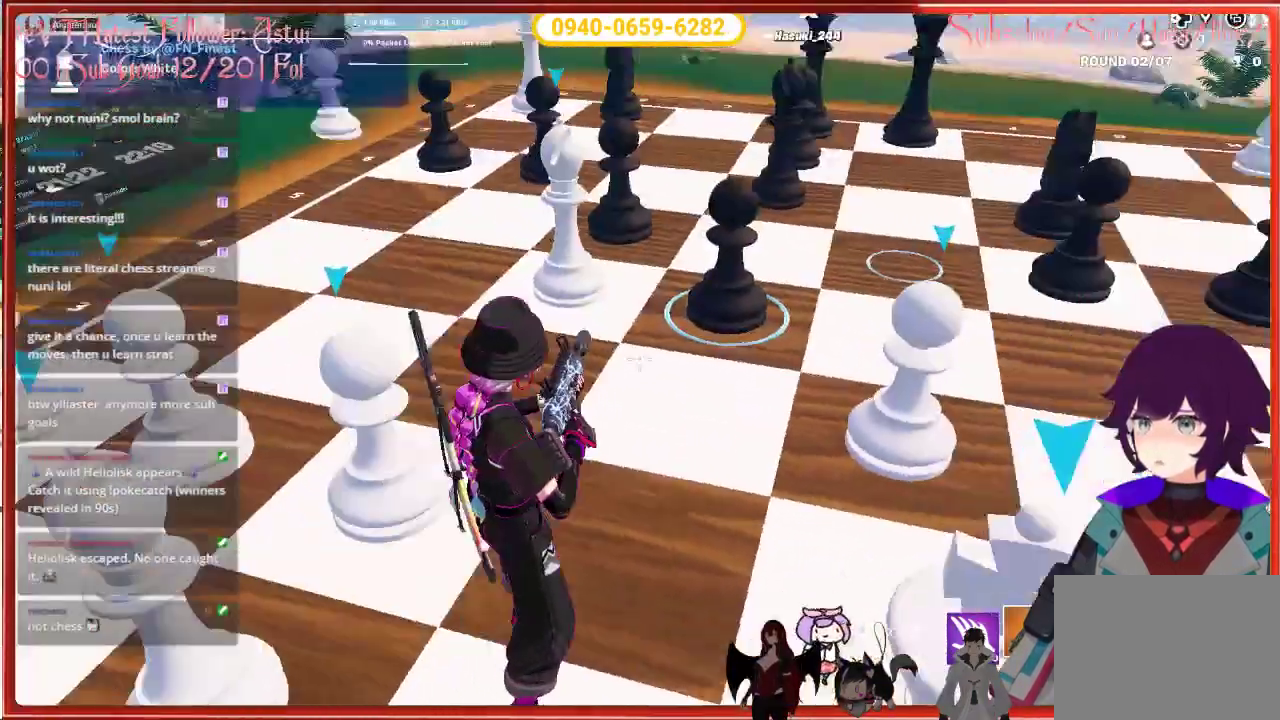
{"buttons": [], "left_stick": "center", "right_stick": "center", "events": [[167, "right_stick", "center"]]}
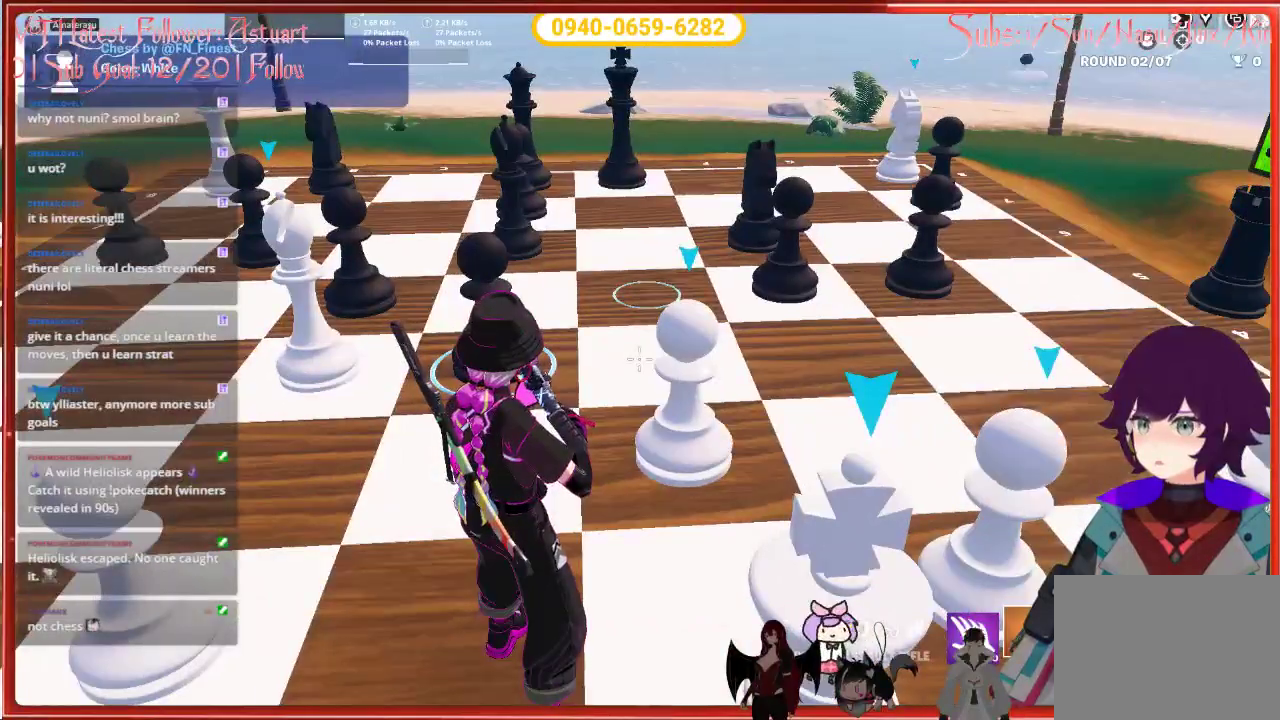
{"buttons": [], "left_stick": "center", "right_stick": "center", "events": []}
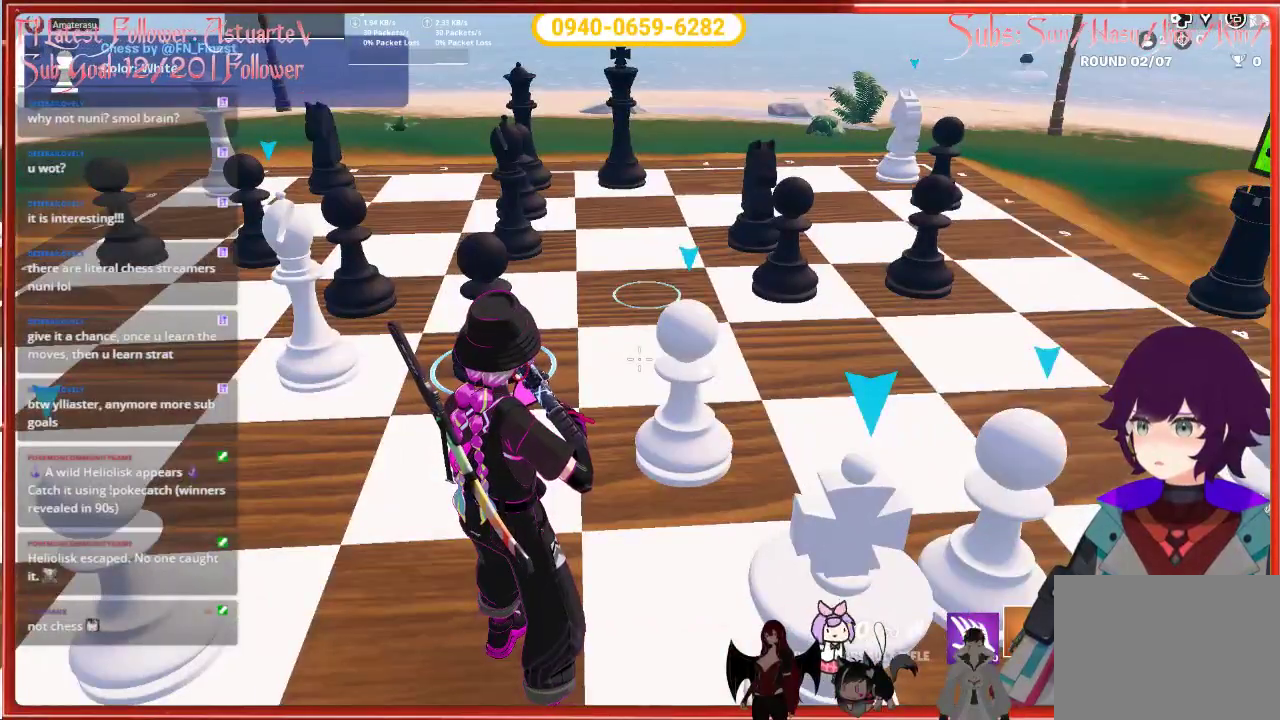
{"buttons": [], "left_stick": "center", "right_stick": "center", "events": []}
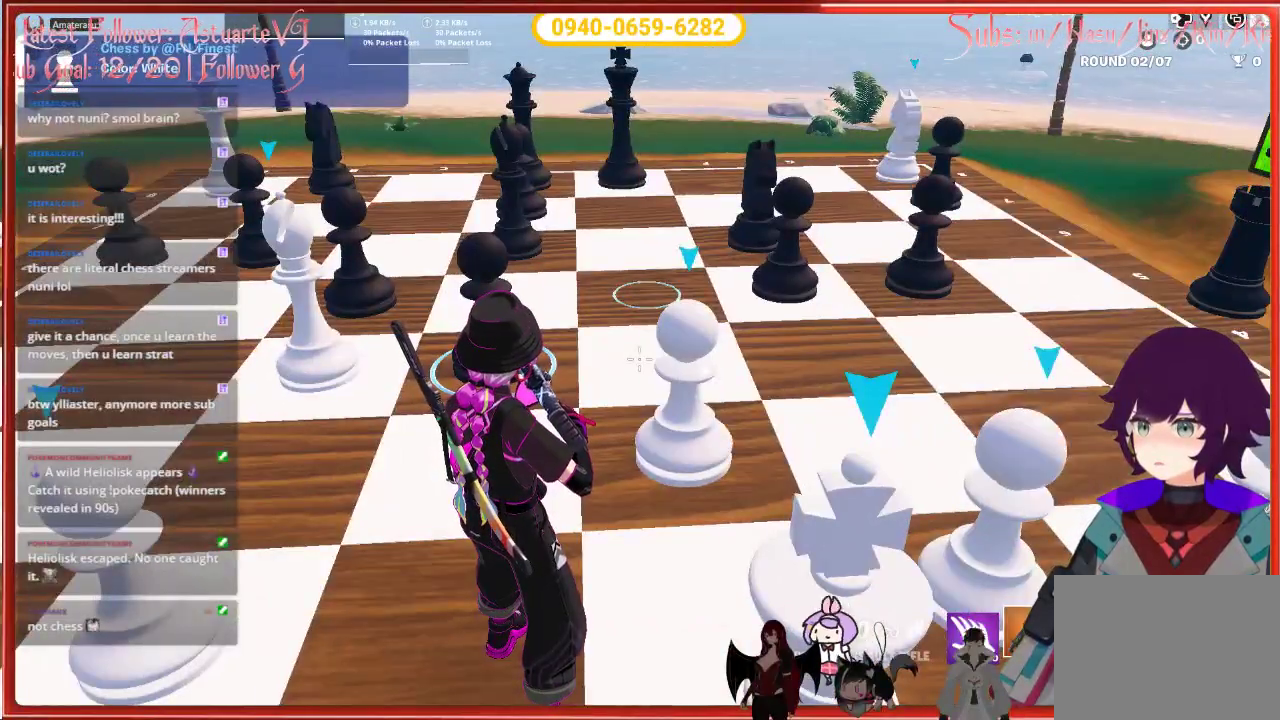
{"buttons": [], "left_stick": "center", "right_stick": "center", "events": []}
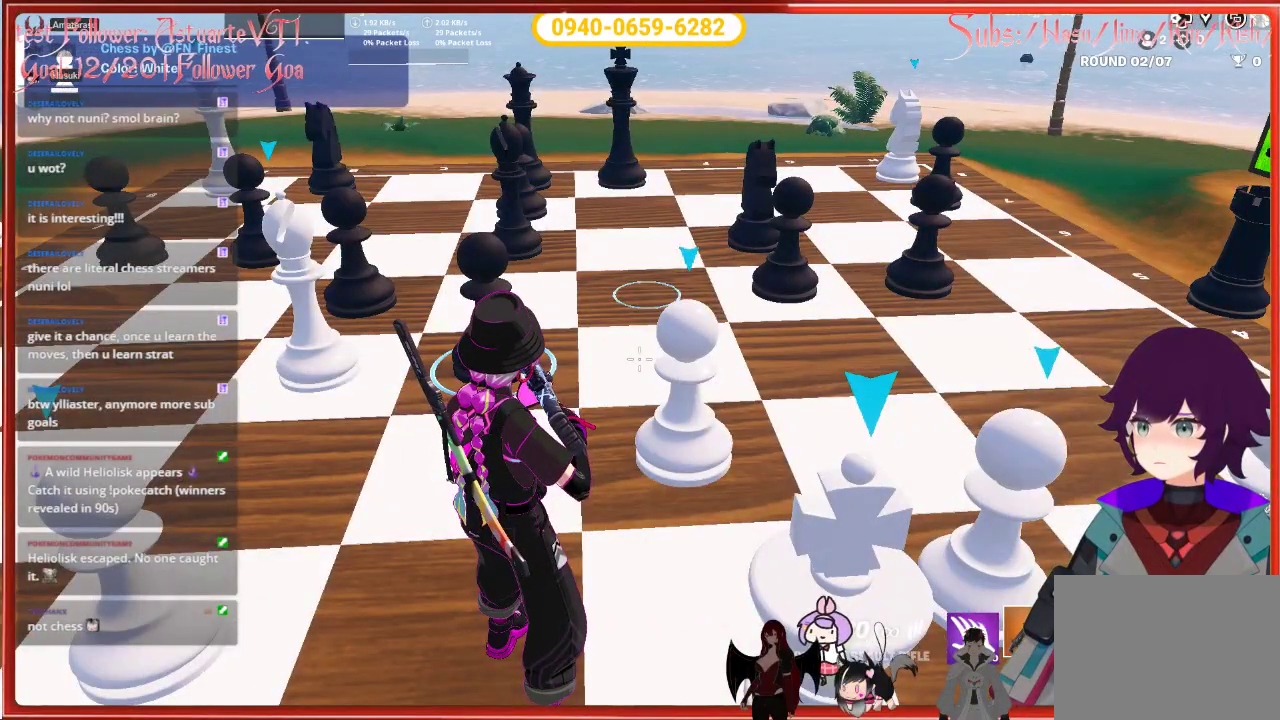
{"buttons": [], "left_stick": "center", "right_stick": "center", "events": []}
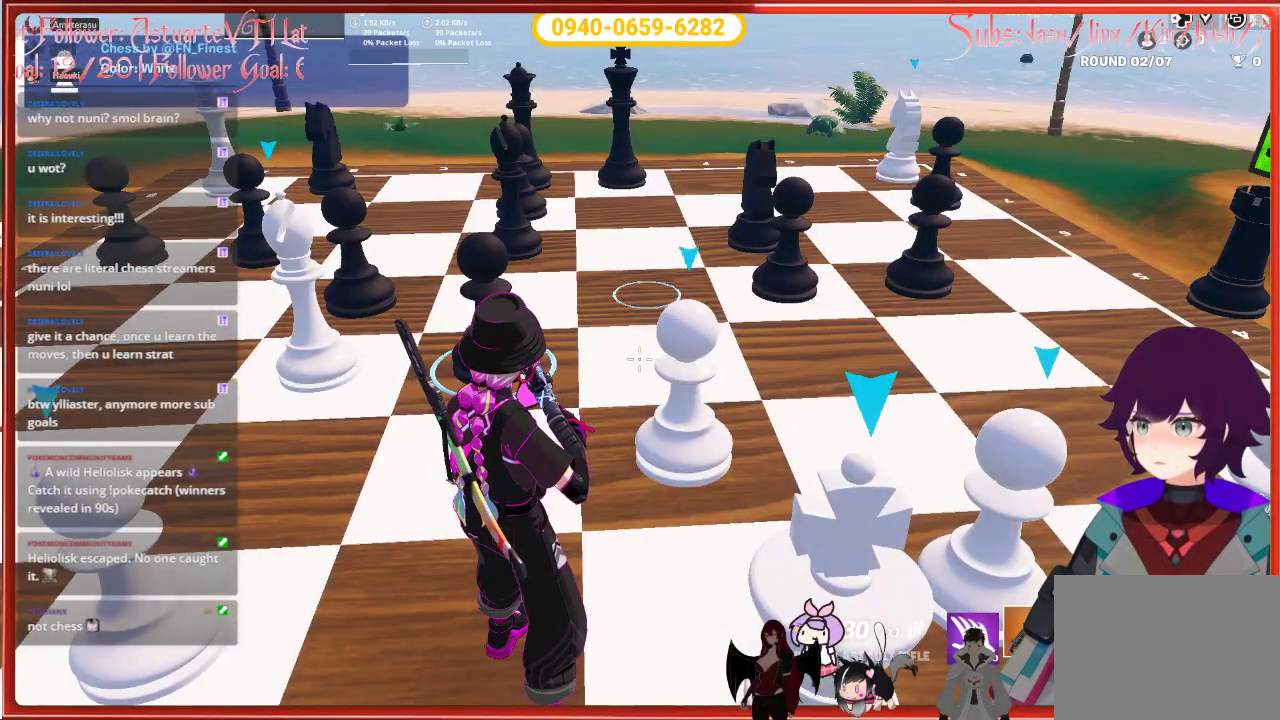
{"buttons": [], "left_stick": "center", "right_stick": "center", "events": []}
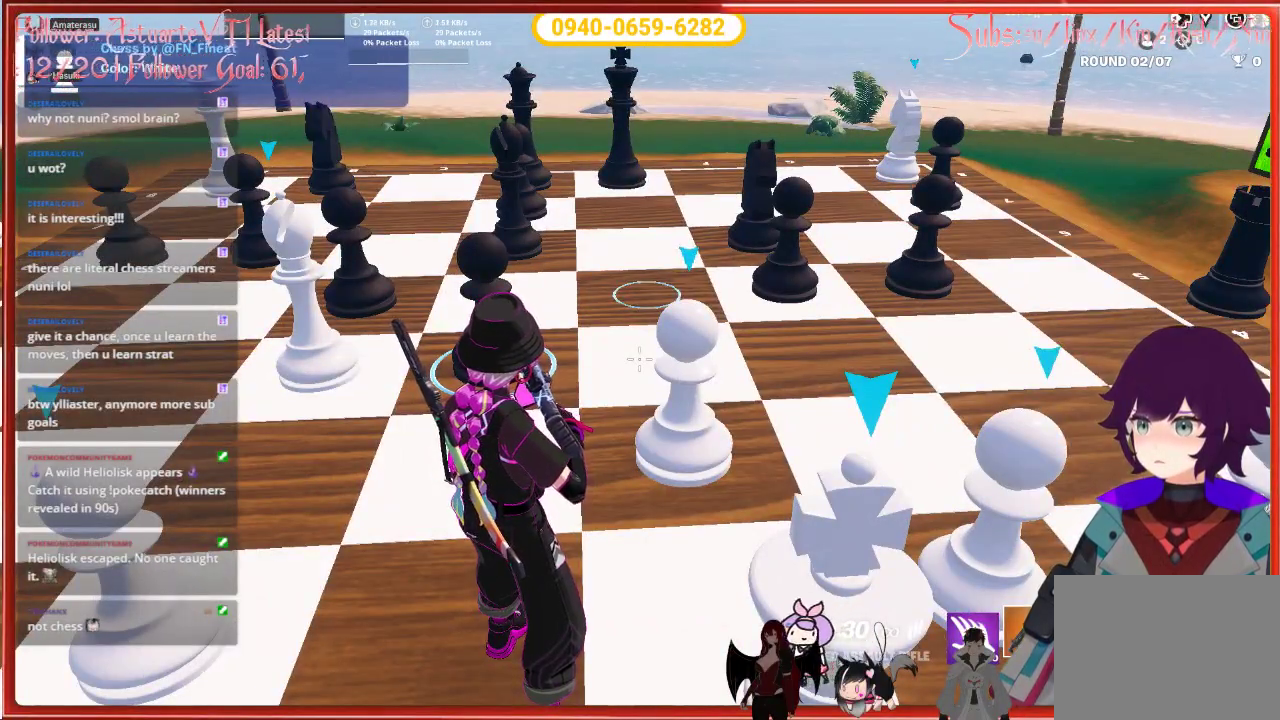
{"buttons": [], "left_stick": "center", "right_stick": "center", "events": []}
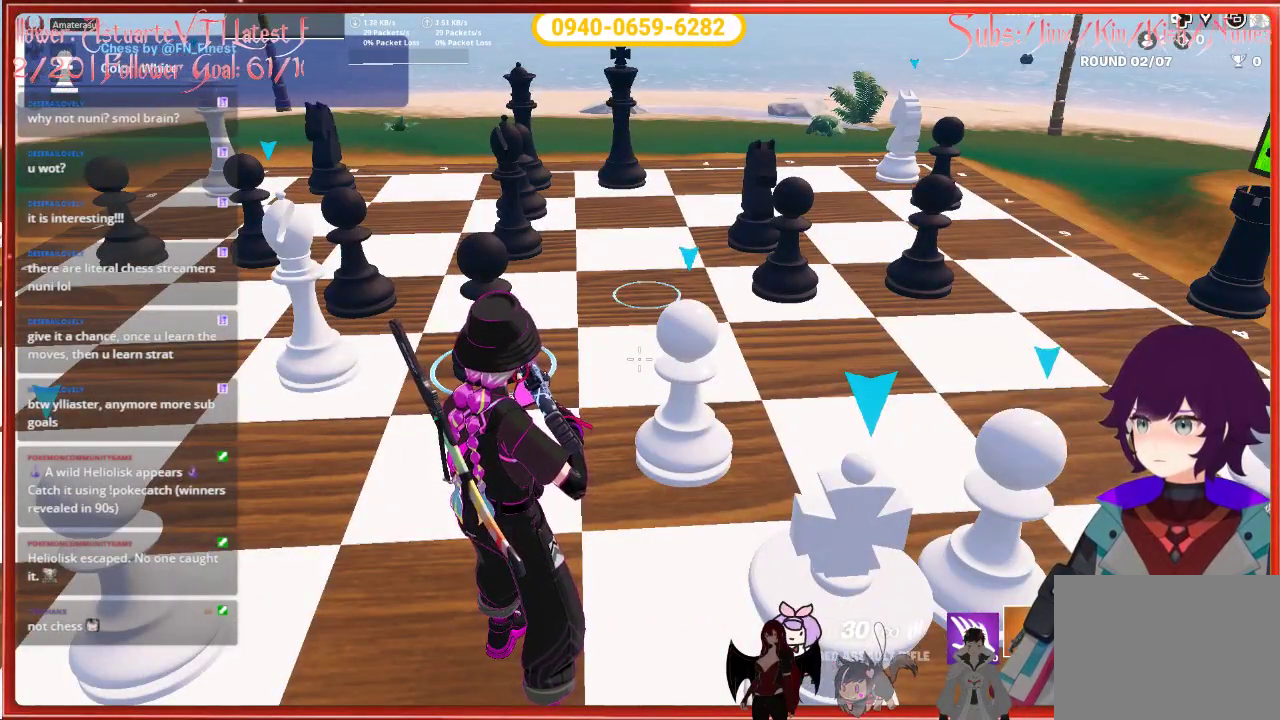
{"buttons": [], "left_stick": "center", "right_stick": "center", "events": []}
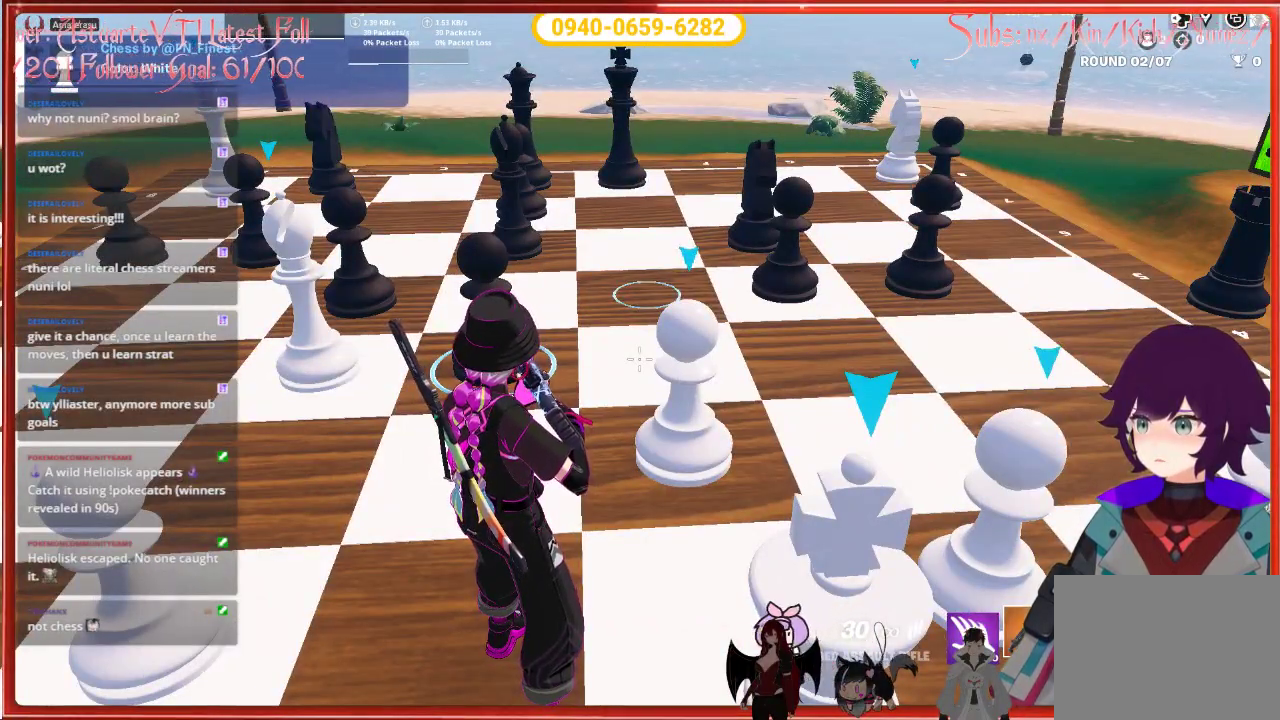
{"buttons": [], "left_stick": "center", "right_stick": "center", "events": []}
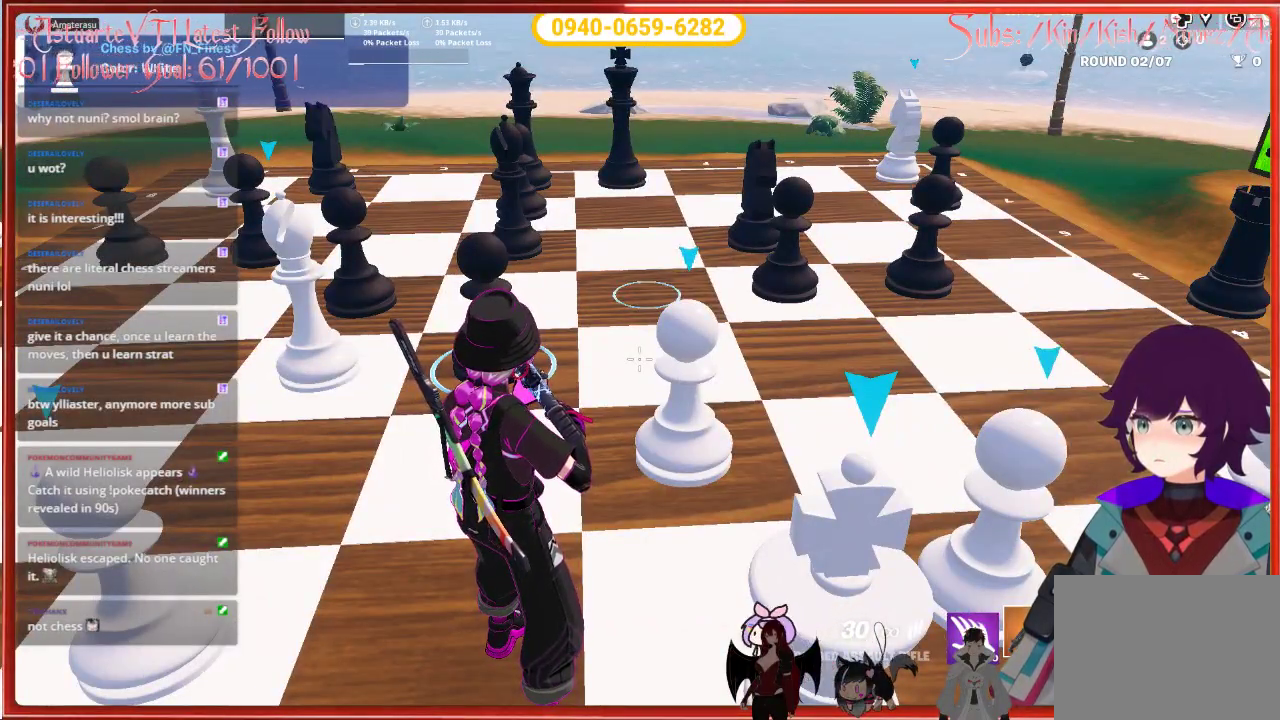
{"buttons": [], "left_stick": "center", "right_stick": "up-right", "events": [[383, "right_stick", "up-right"]]}
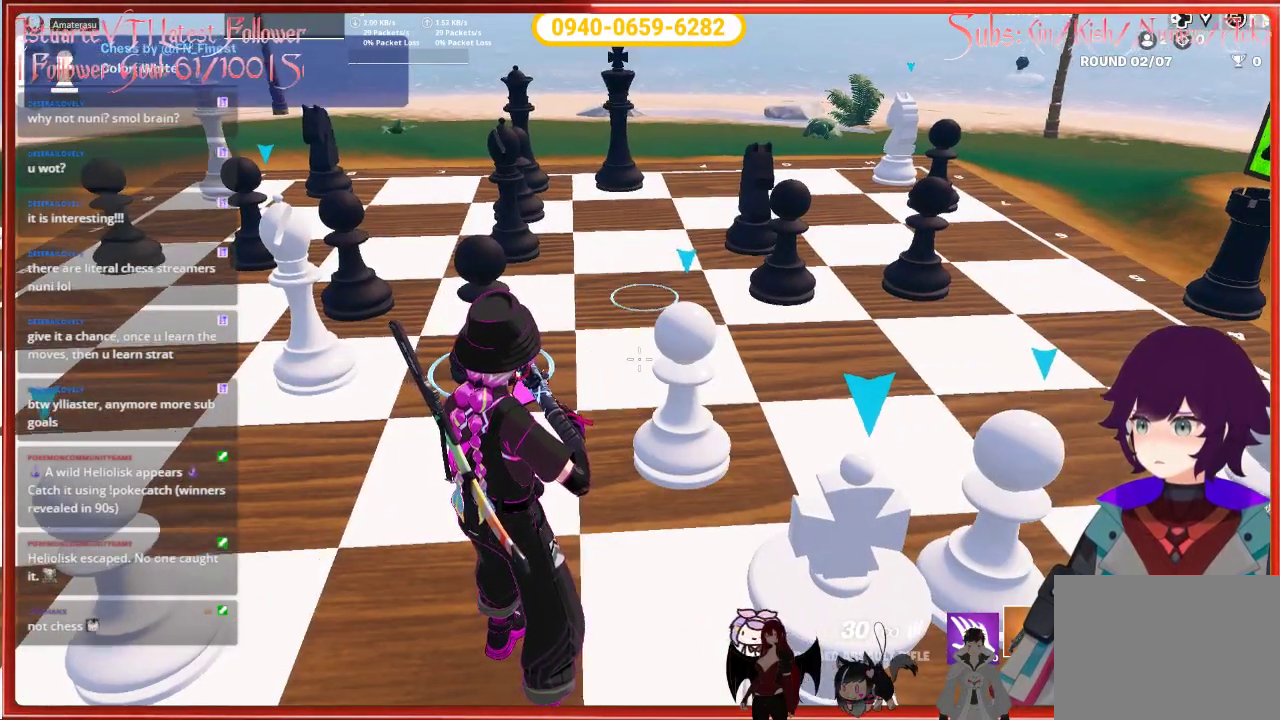
{"buttons": [], "left_stick": "center", "right_stick": "up-right", "events": []}
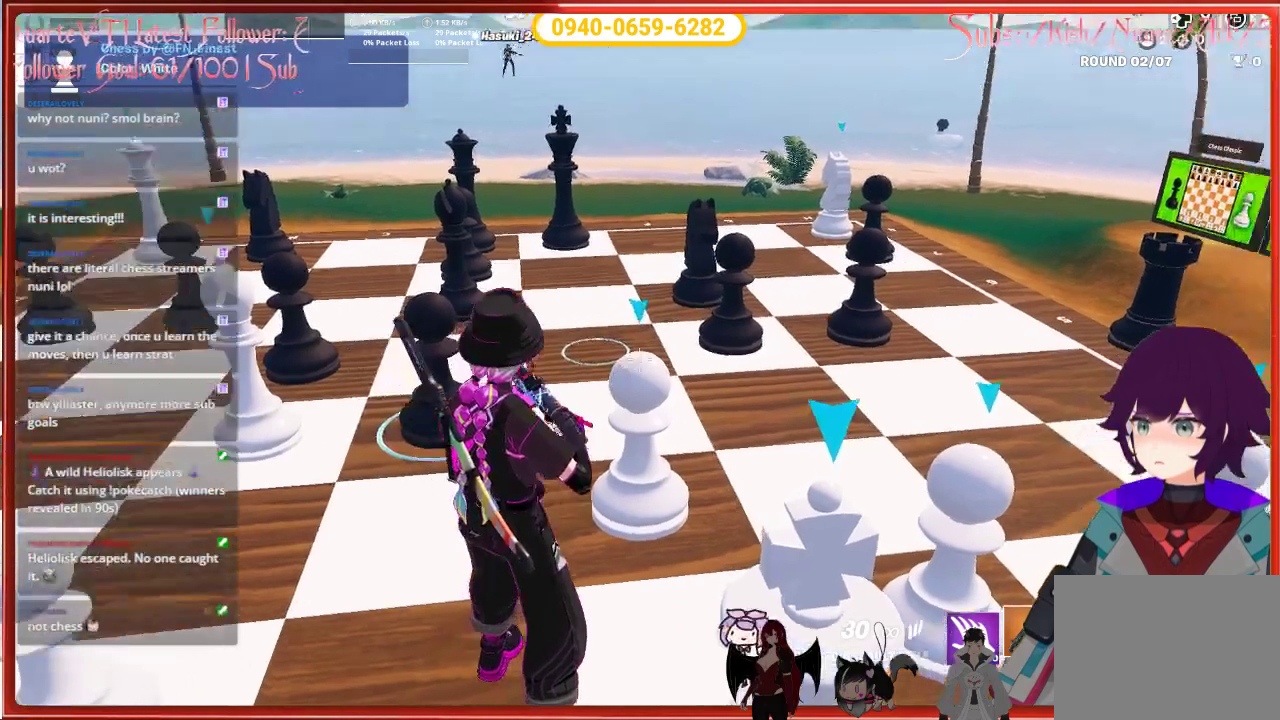
{"buttons": ["L2"], "left_stick": "center", "right_stick": "center", "events": [[267, "L2", "down"], [333, "right_stick", "center"]]}
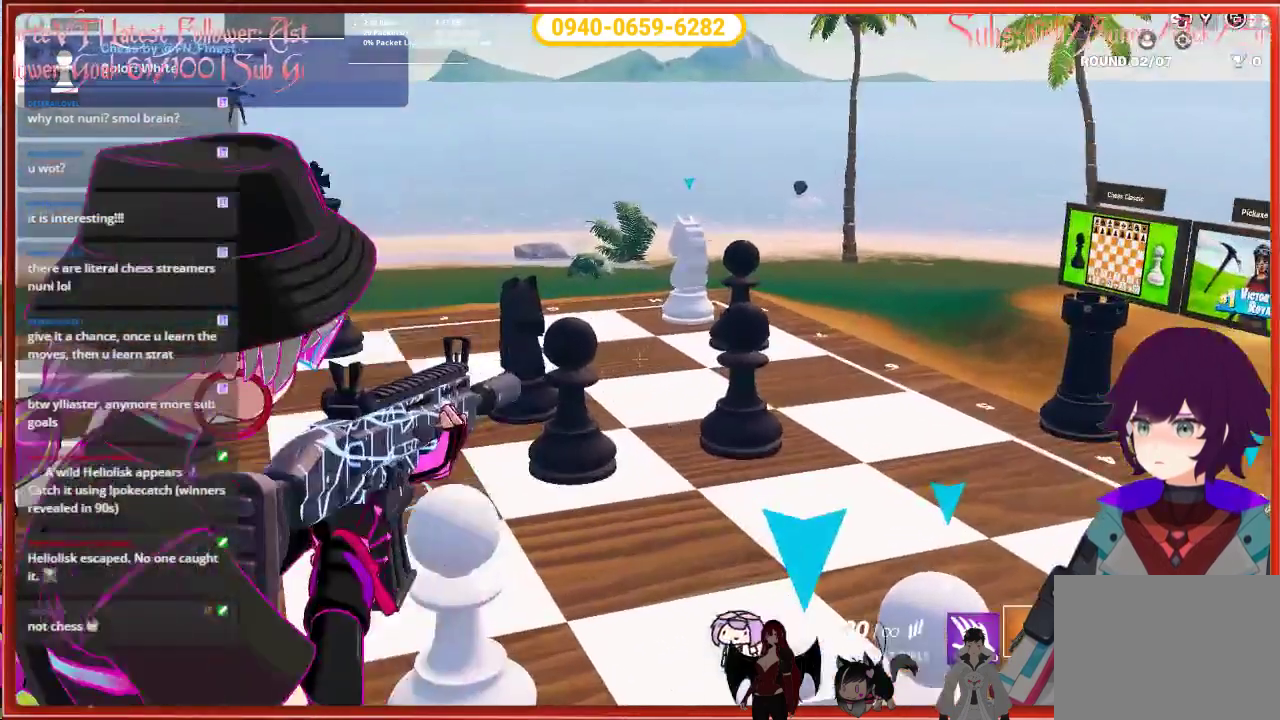
{"buttons": ["L2"], "left_stick": "center", "right_stick": "up-right", "events": [[150, "right_stick", "up-right"]]}
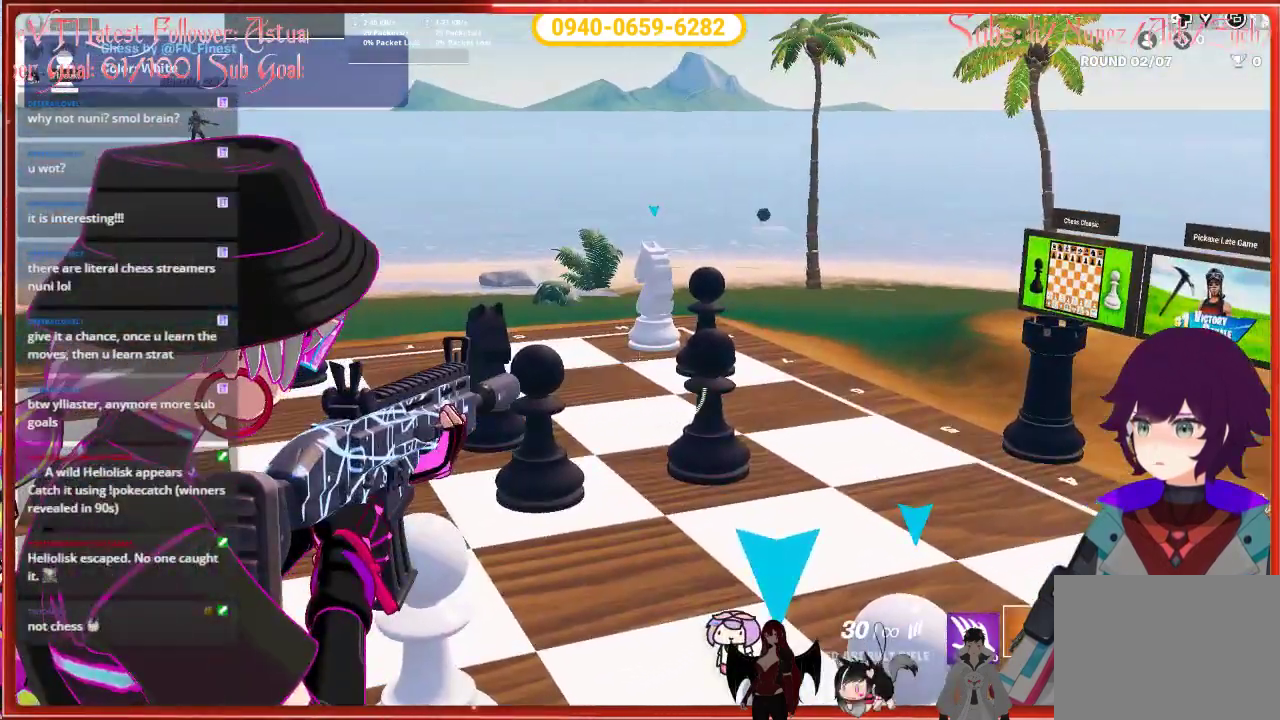
{"buttons": ["L2"], "left_stick": "center", "right_stick": "left", "events": [[150, "R2", "down"], [200, "right_stick", "center"], [283, "R2", "up"], [400, "right_stick", "left"]]}
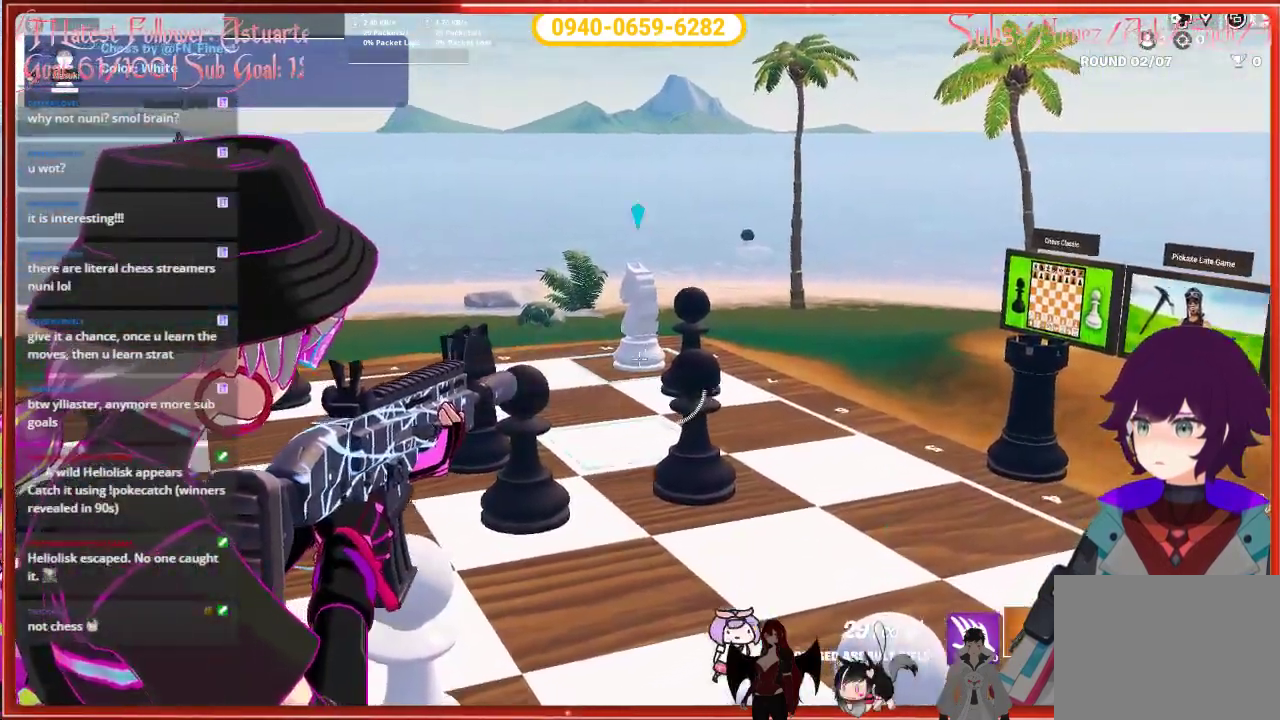
{"buttons": ["L2"], "left_stick": "center", "right_stick": "left", "events": []}
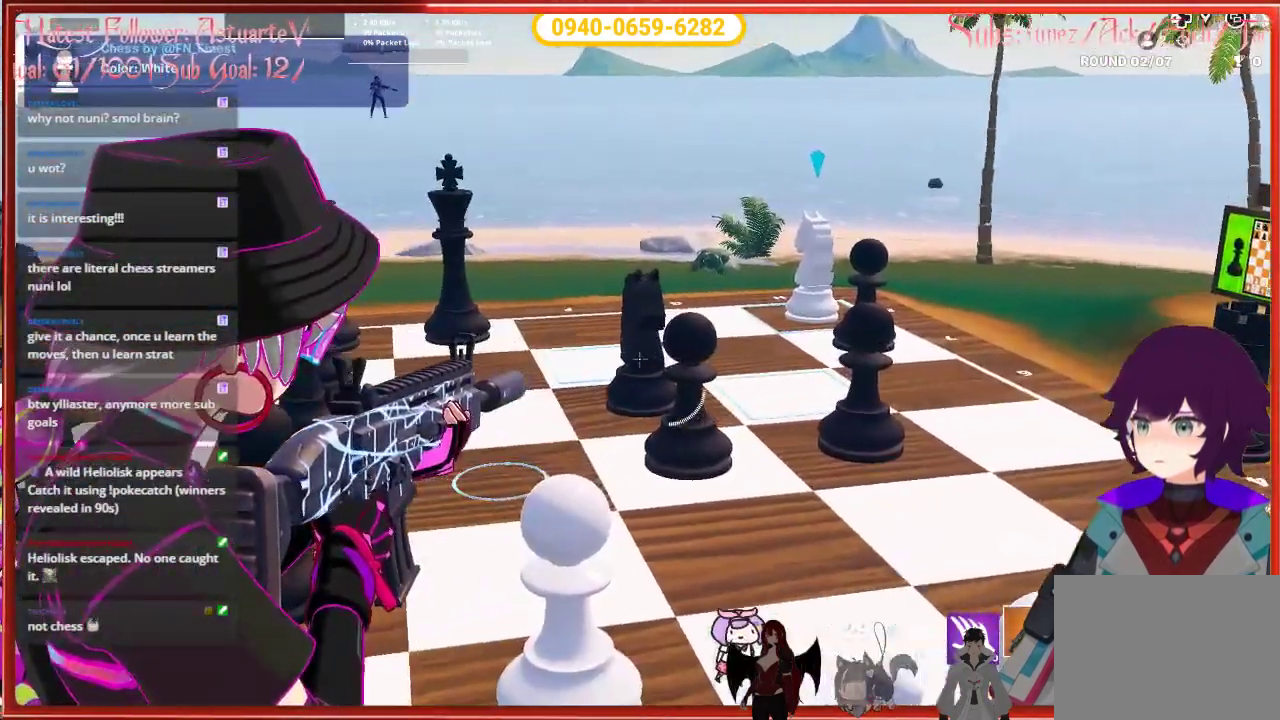
{"buttons": ["L2"], "left_stick": "center", "right_stick": "down-left", "events": [[317, "right_stick", "down-left"]]}
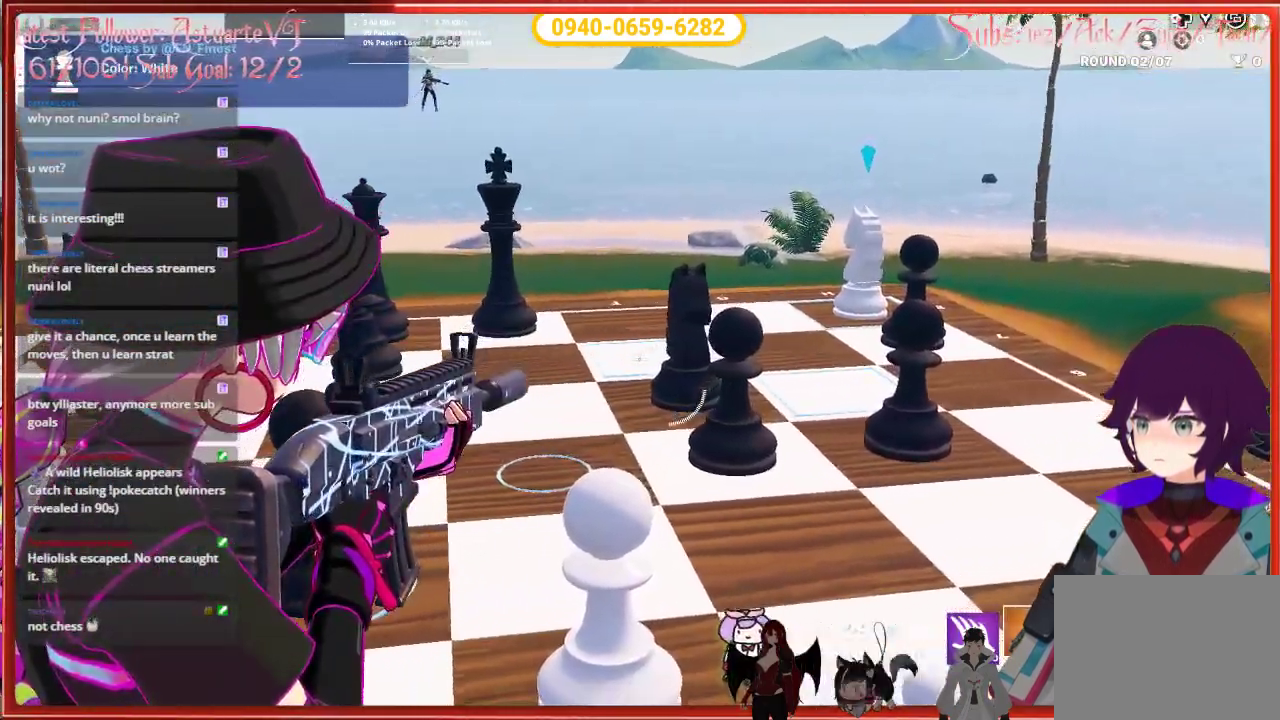
{"buttons": ["L2"], "left_stick": "center", "right_stick": "center", "events": [[67, "right_stick", "center"]]}
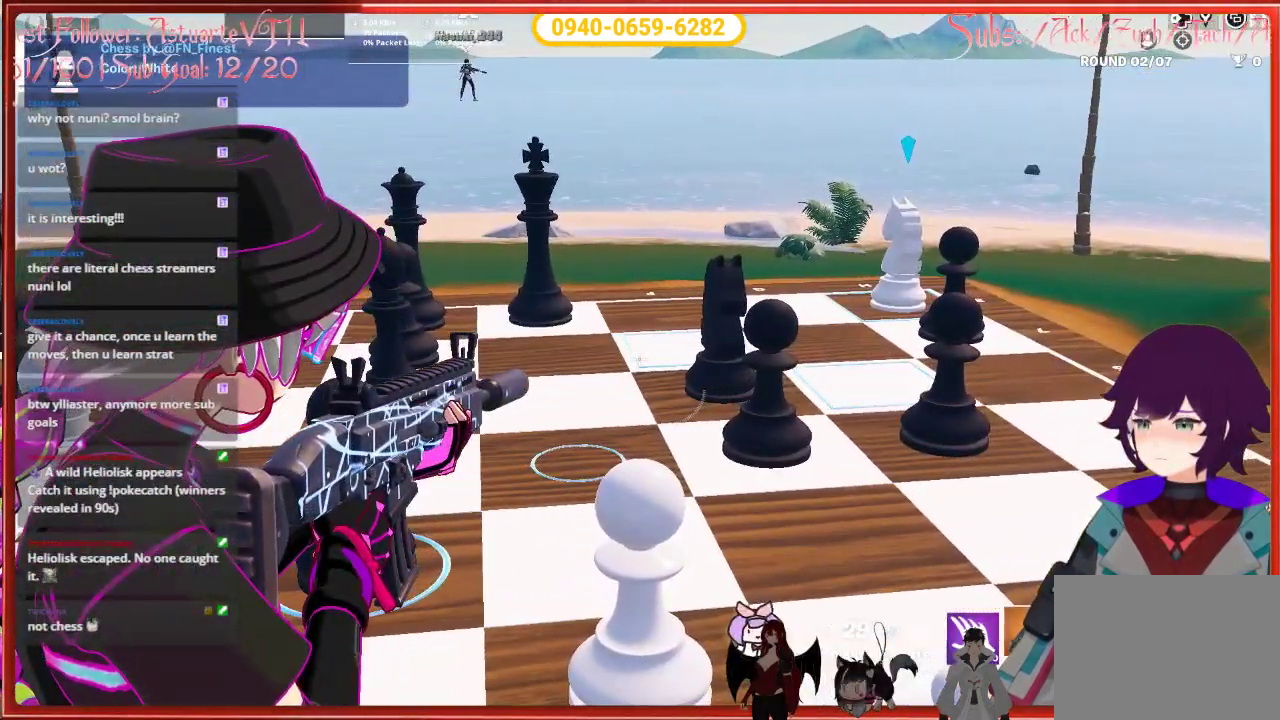
{"buttons": ["L2"], "left_stick": "center", "right_stick": "center", "events": [[217, "R2", "down"], [367, "R2", "up"]]}
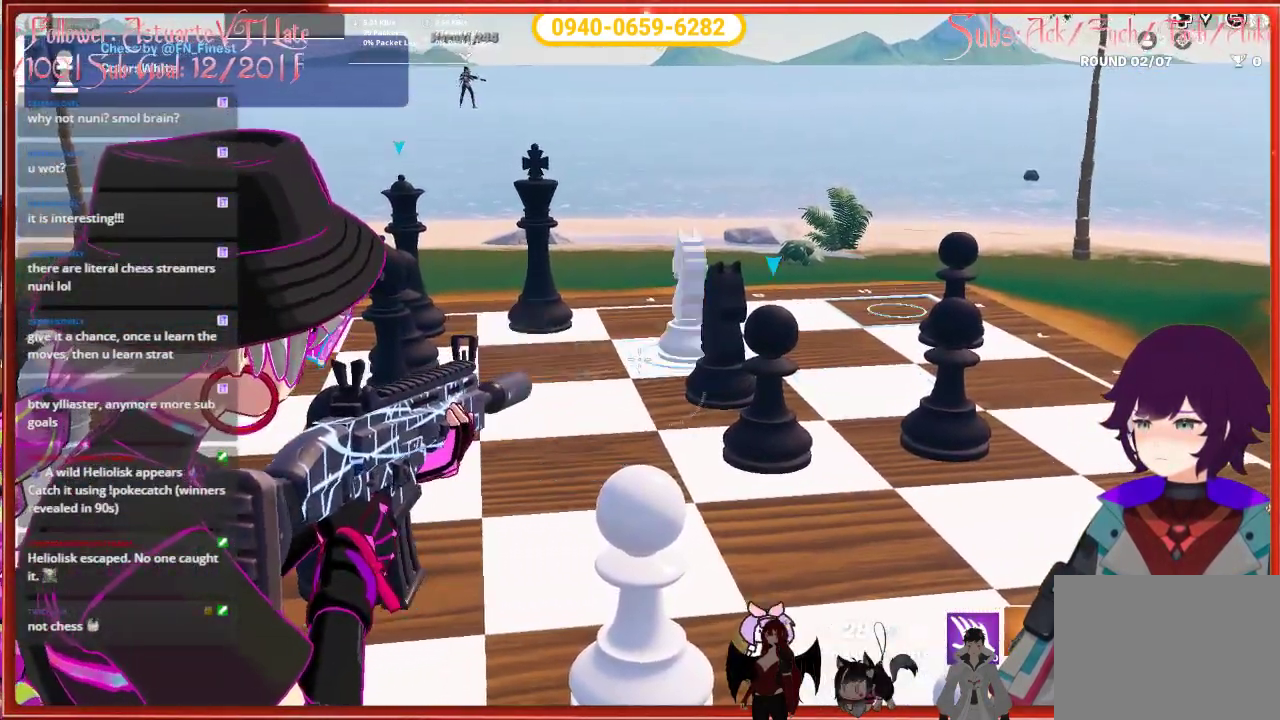
{"buttons": [], "left_stick": "center", "right_stick": "center", "events": [[333, "L2", "up"]]}
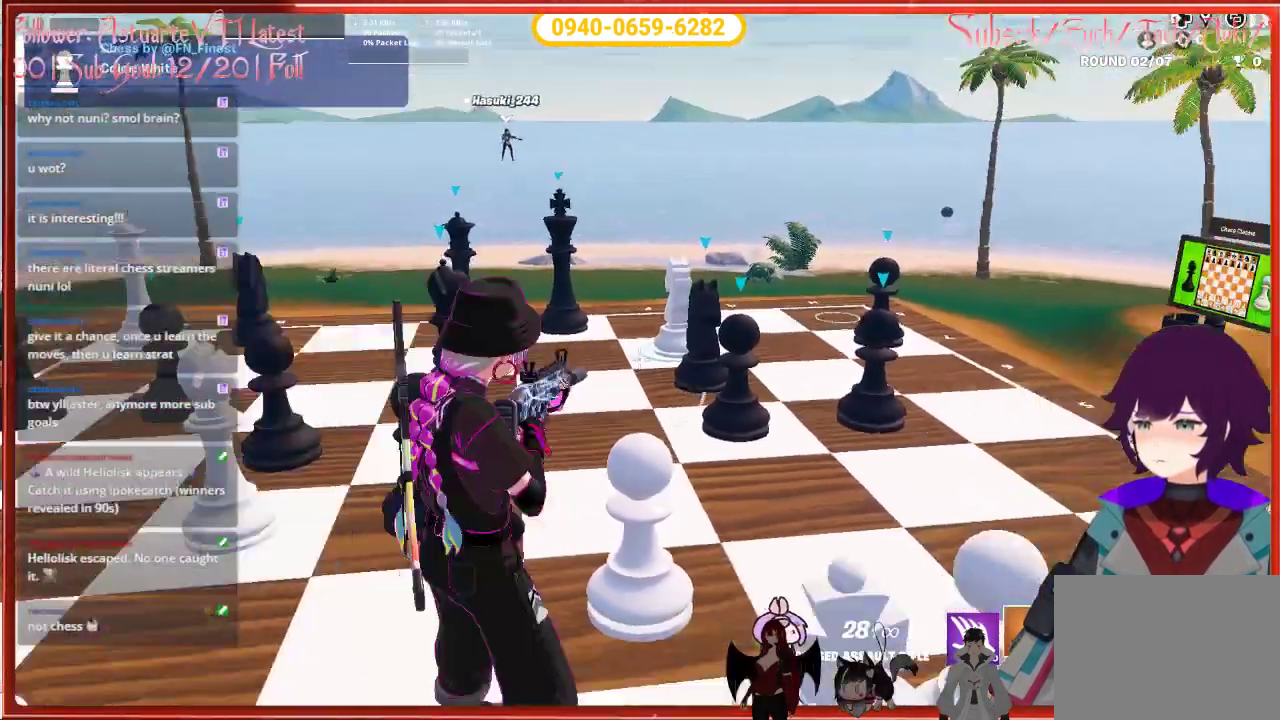
{"buttons": [], "left_stick": "center", "right_stick": "center", "events": [[133, "X", "down"], [233, "X", "up"]]}
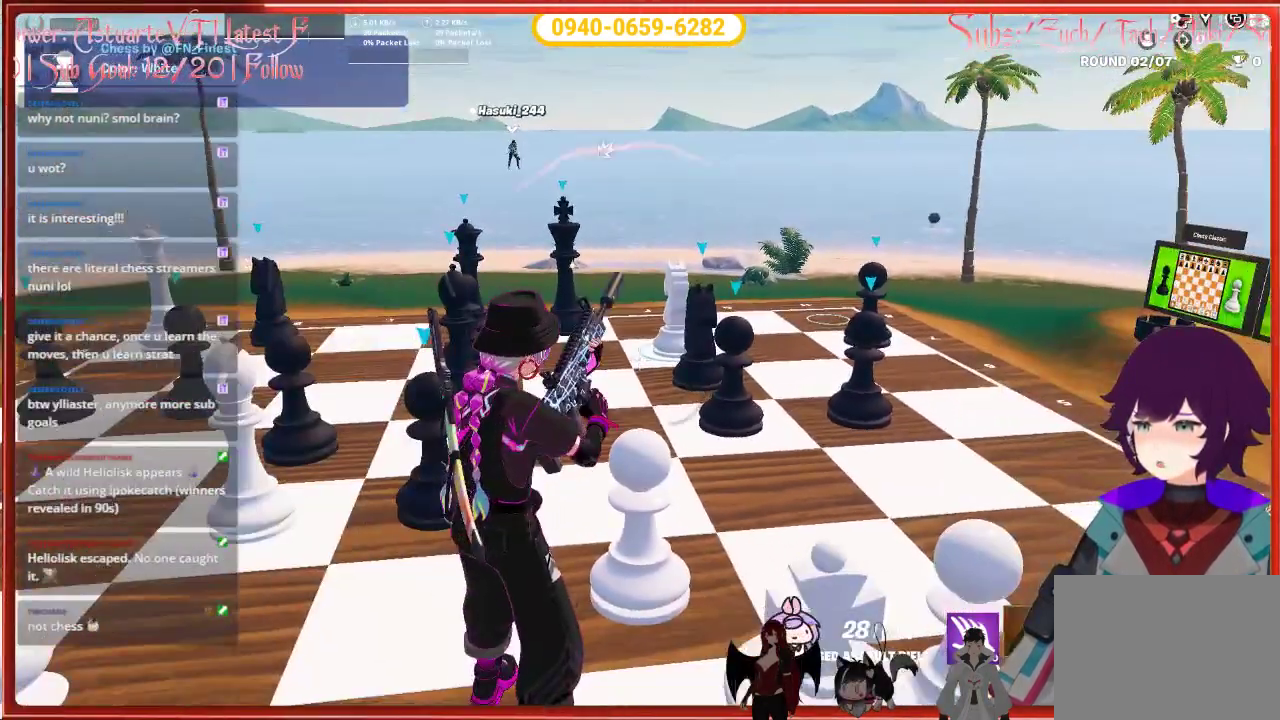
{"buttons": [], "left_stick": "center", "right_stick": "center", "events": [[133, "right_stick", "down-left"], [417, "right_stick", "center"]]}
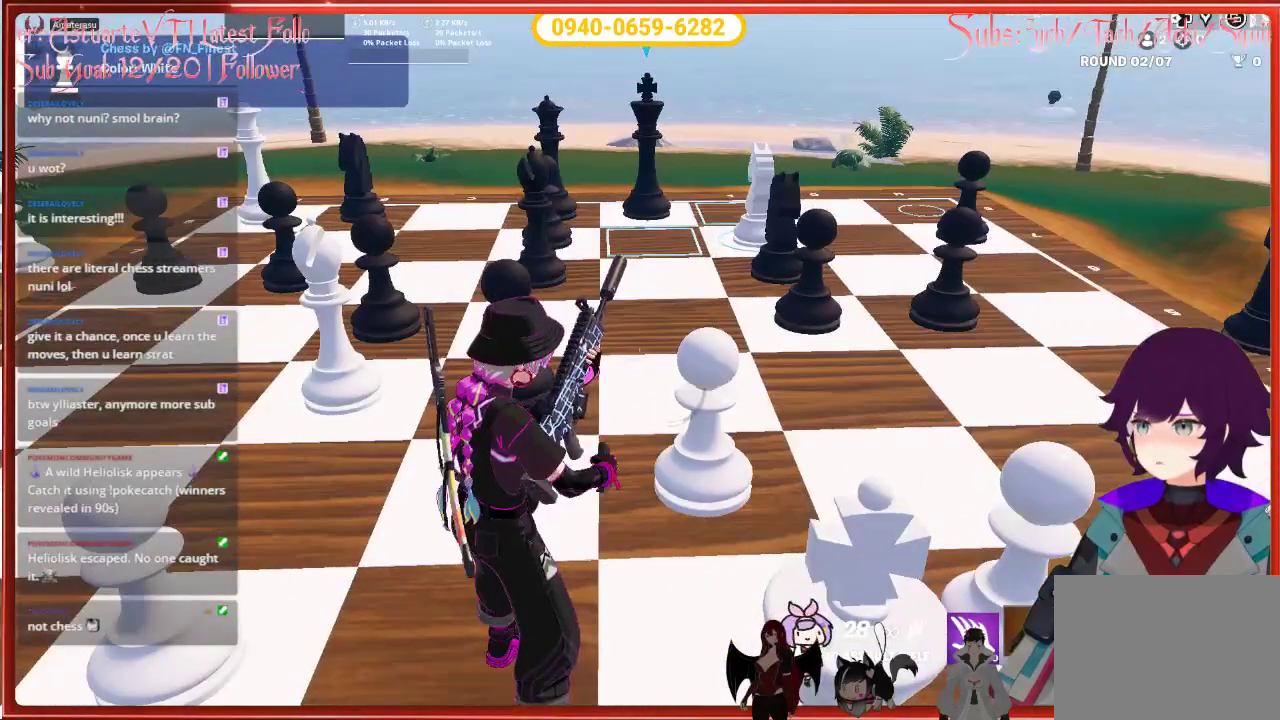
{"buttons": [], "left_stick": "center", "right_stick": "center", "events": []}
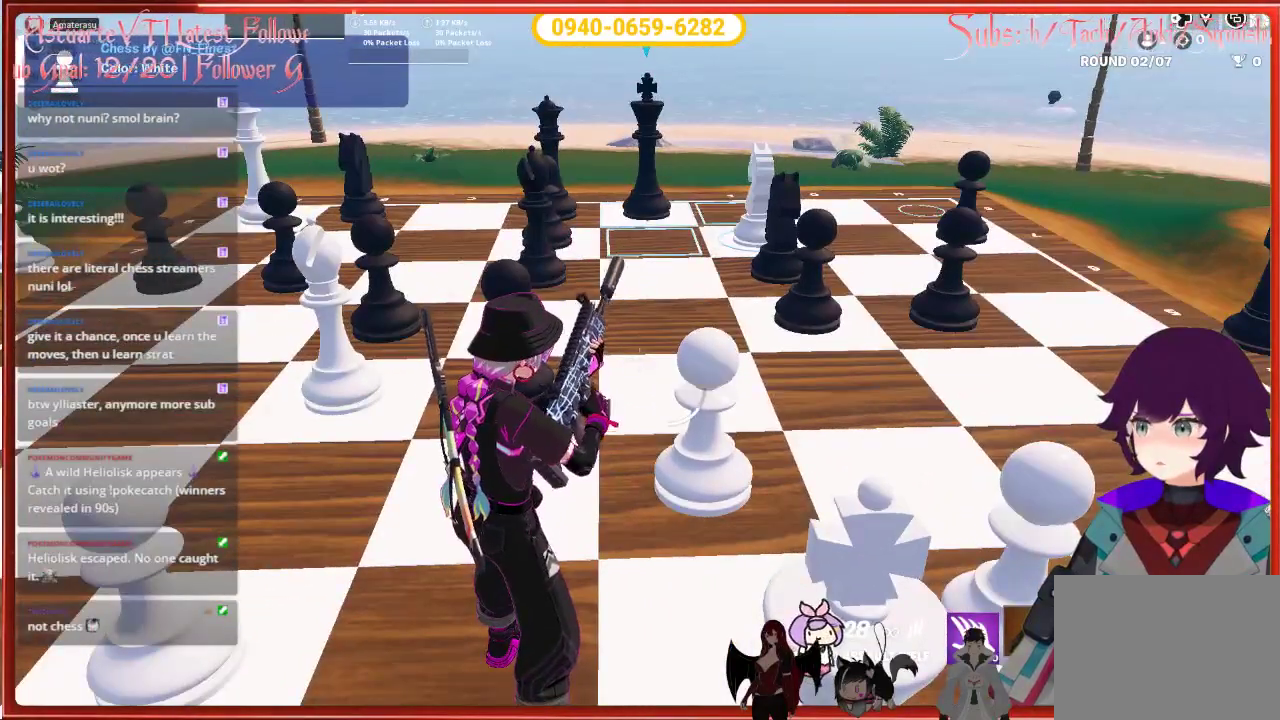
{"buttons": [], "left_stick": "center", "right_stick": "center", "events": []}
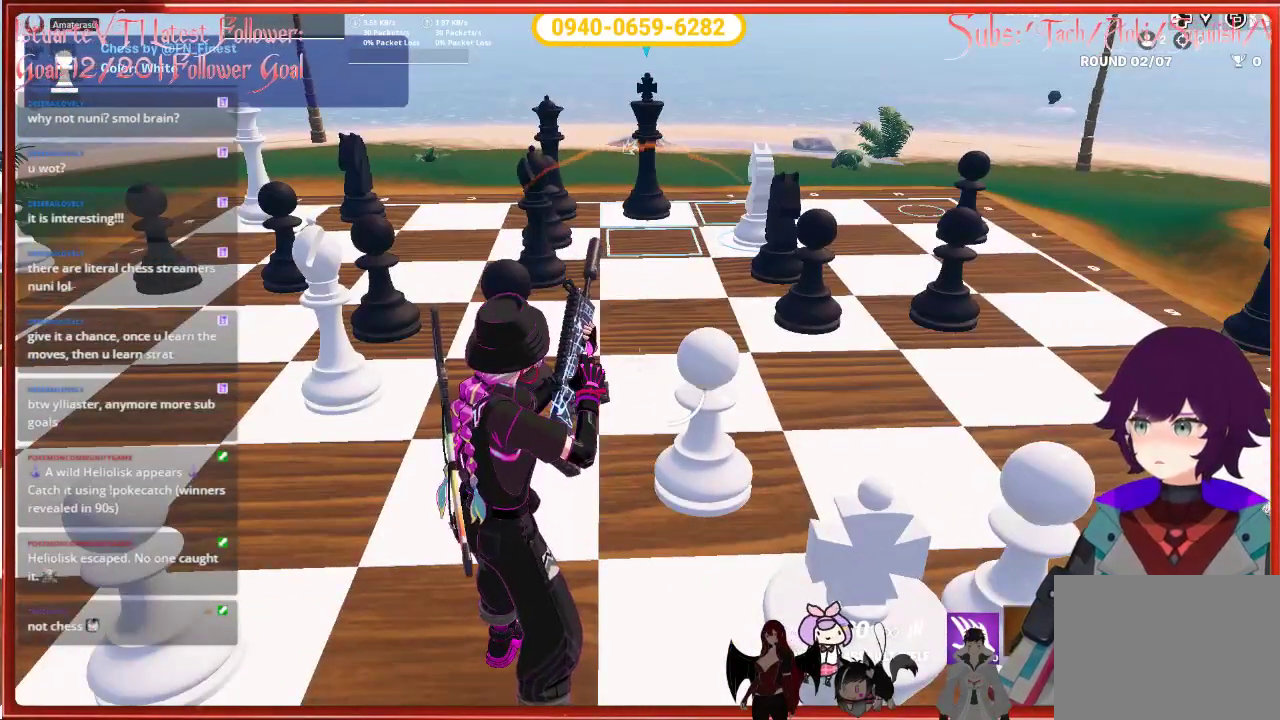
{"buttons": [], "left_stick": "center", "right_stick": "center", "events": []}
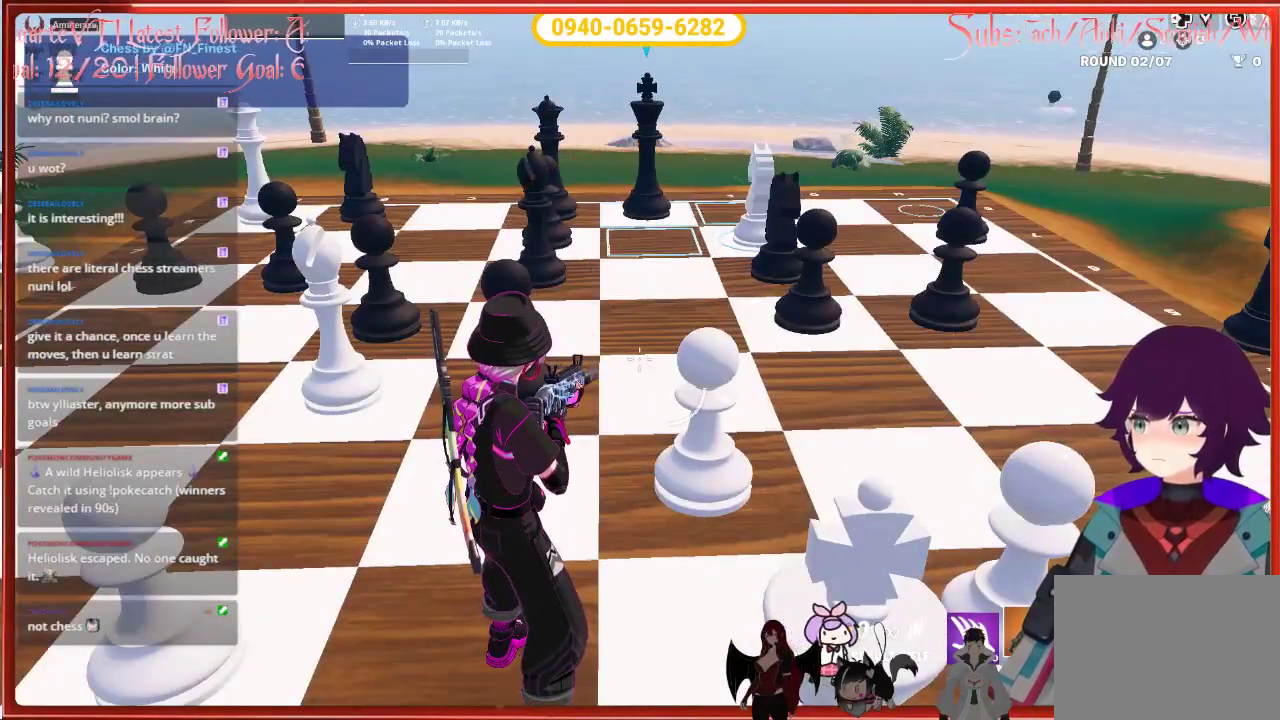
{"buttons": [], "left_stick": "center", "right_stick": "center", "events": []}
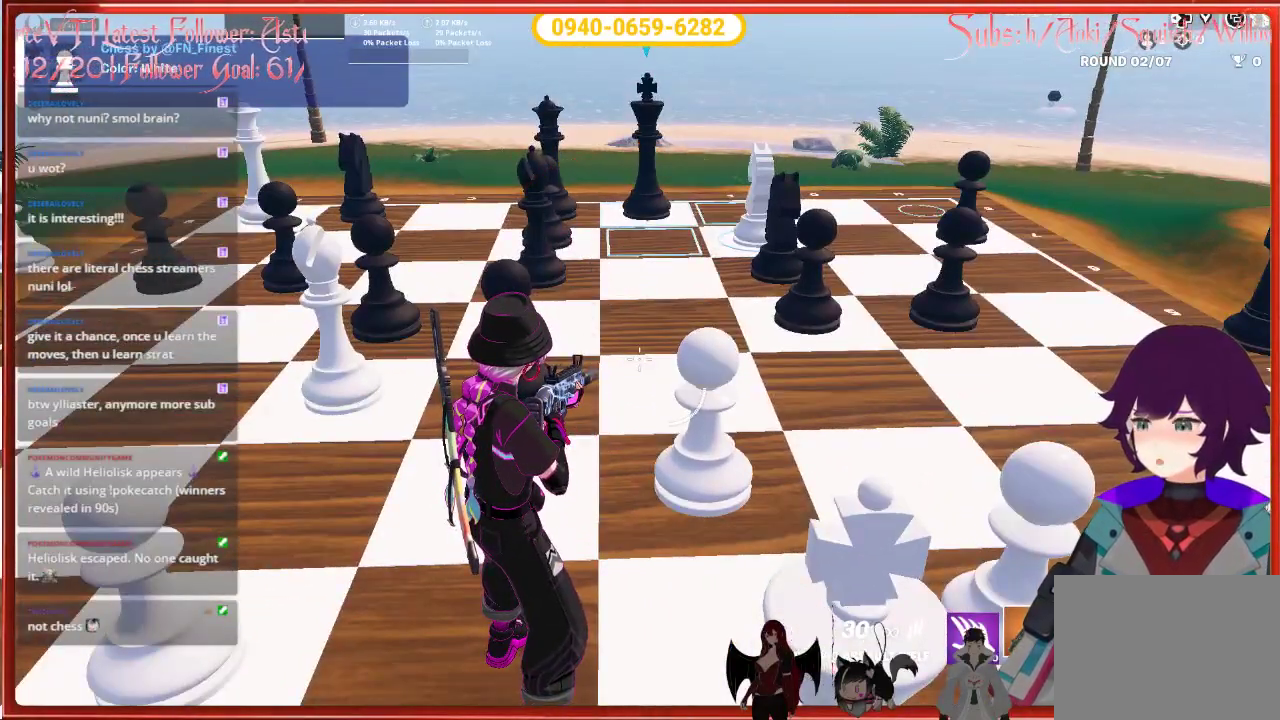
{"buttons": [], "left_stick": "center", "right_stick": "center", "events": []}
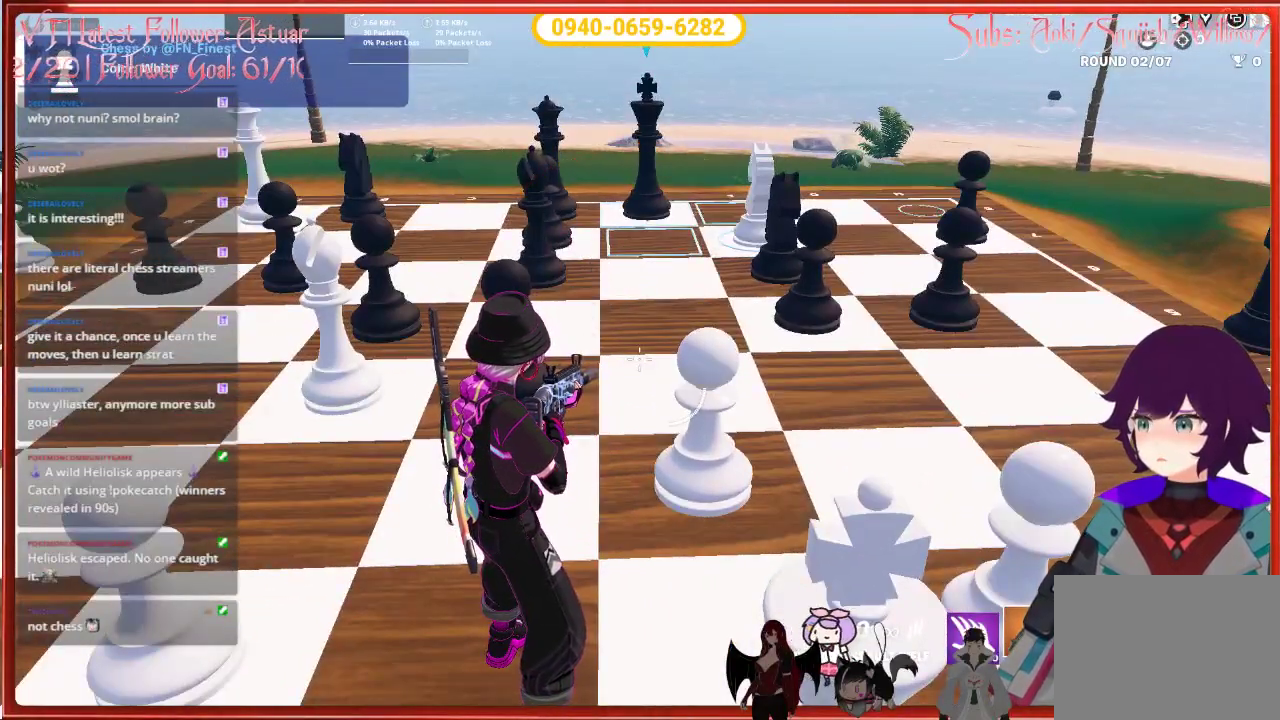
{"buttons": [], "left_stick": "center", "right_stick": "center", "events": []}
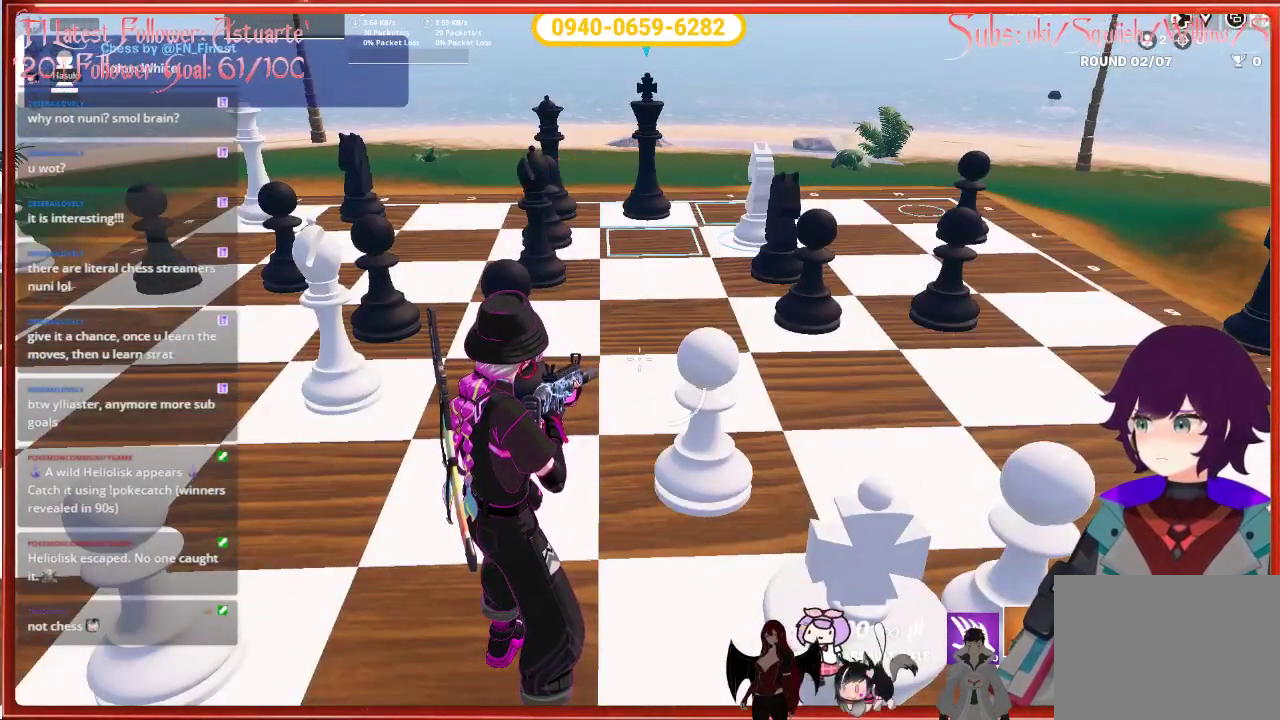
{"buttons": [], "left_stick": "center", "right_stick": "center", "events": [[300, "right_stick", "left"], [467, "right_stick", "center"]]}